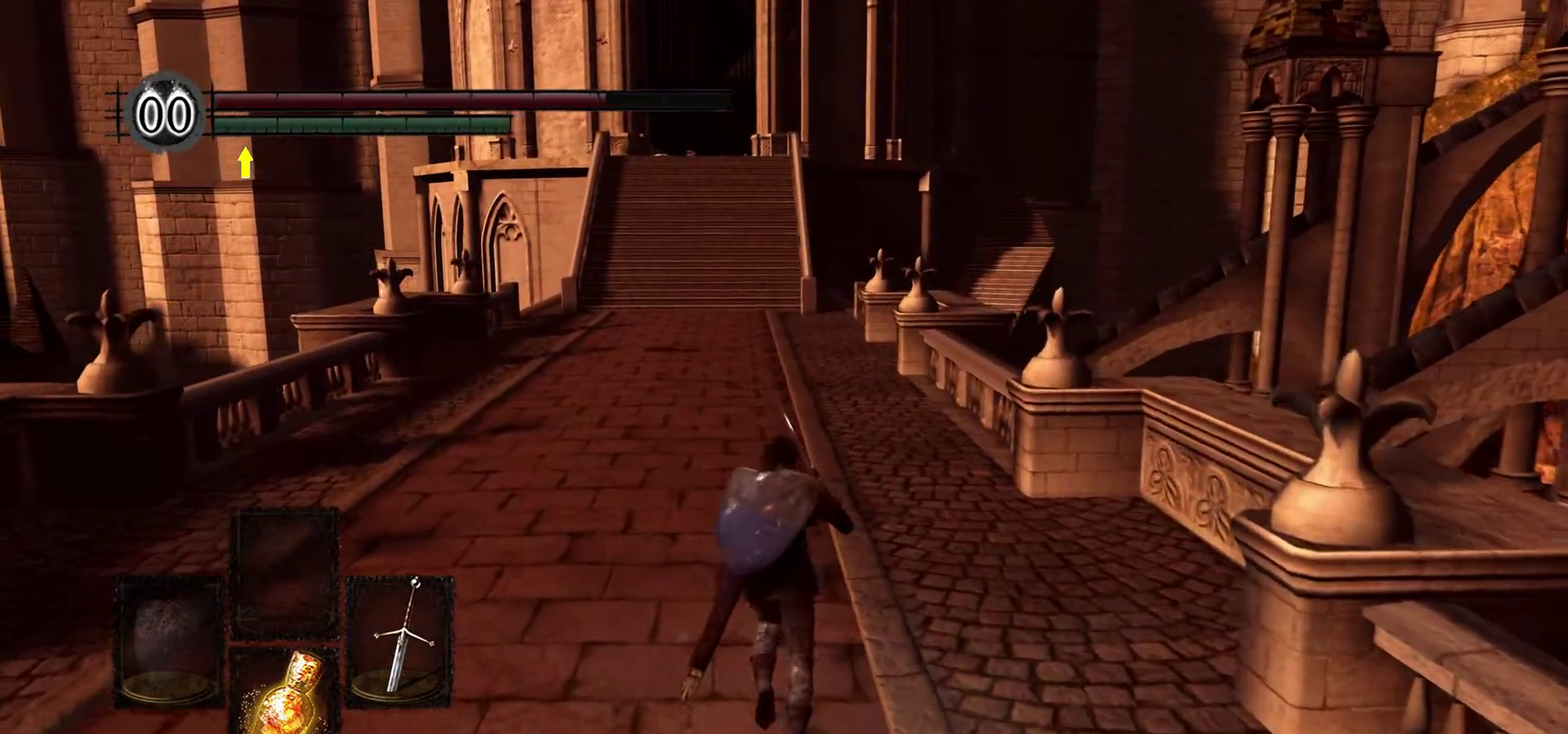
Gameplay with a controller (Xbox layout); each line is a JSON object with the inputs held at the frame after it (dt_ms = milliseconds from this image to that frame). "button_events" lists button changes between this image and that frame as [ms after this image, input, new state], when the widget could be followed in between (sticks are given only as held states). This document gives stick clicks only as held states, not as events. Not read: R1.
{"dt_ms": 700, "buttons": ["B"], "left_stick": "up", "right_stick": "center", "button_events": [[233, "B", "down"]]}
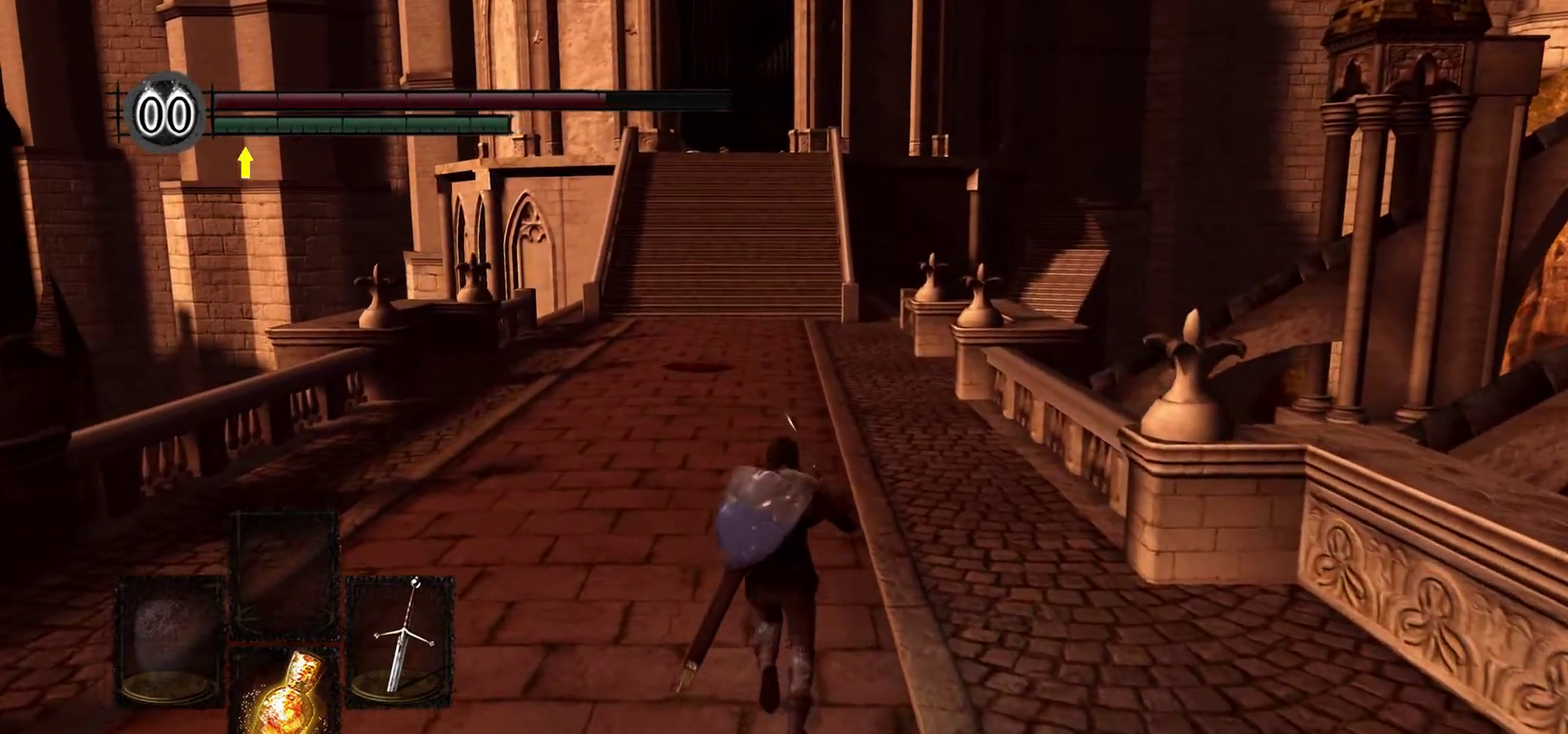
{"dt_ms": 500, "buttons": ["B"], "left_stick": "up", "right_stick": "center", "button_events": []}
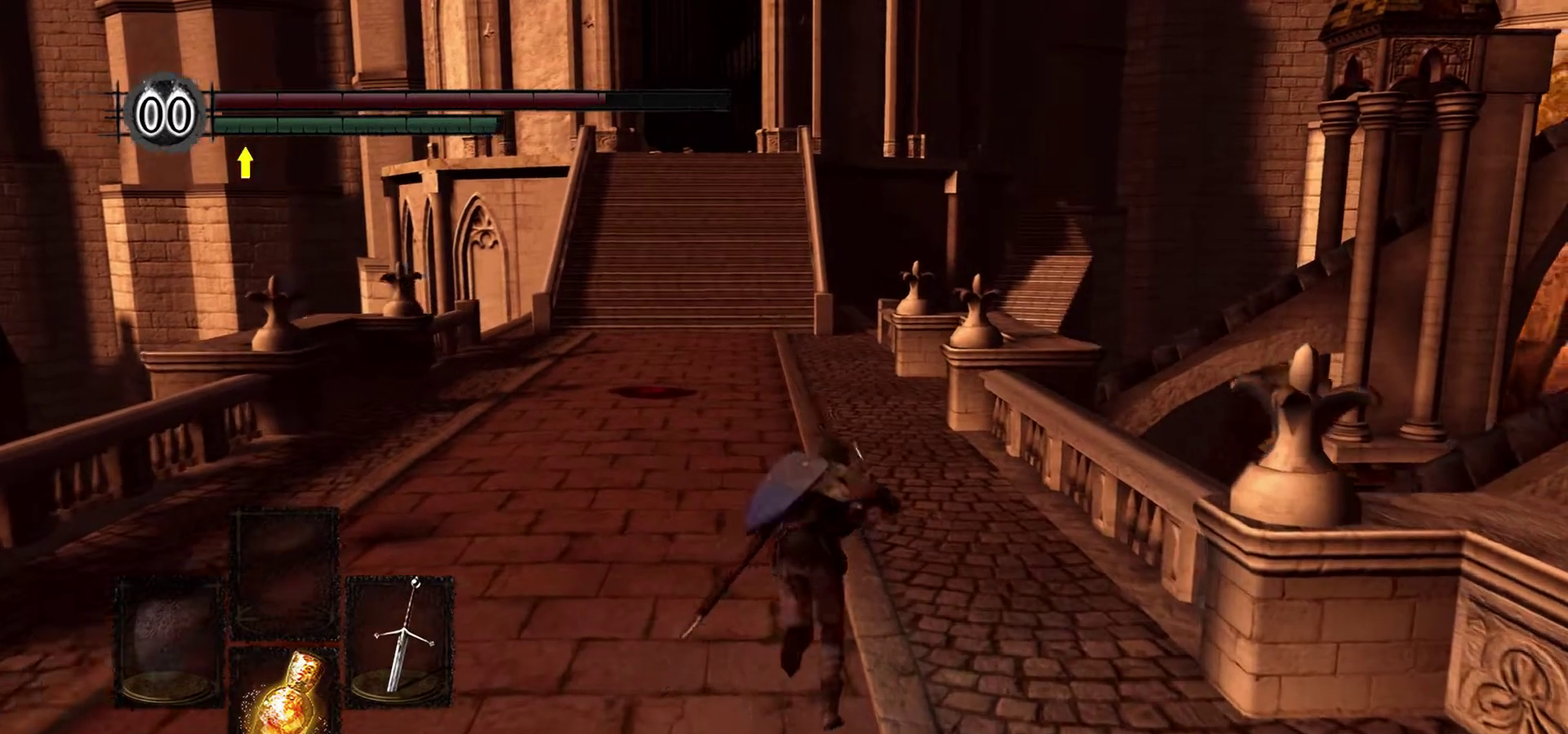
{"dt_ms": 300, "buttons": ["B"], "left_stick": "up", "right_stick": "center", "button_events": []}
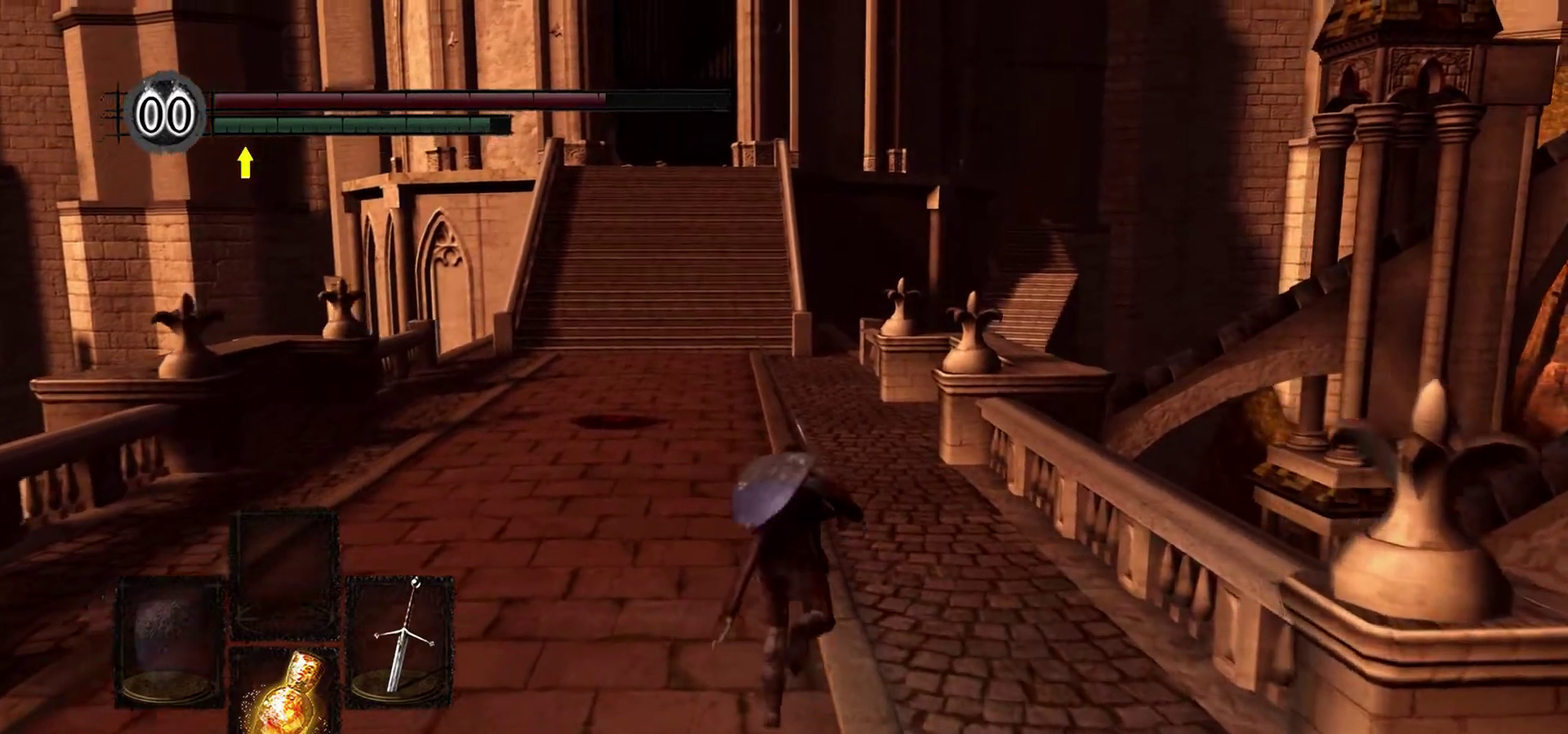
{"dt_ms": 700, "buttons": ["B"], "left_stick": "up", "right_stick": "center", "button_events": []}
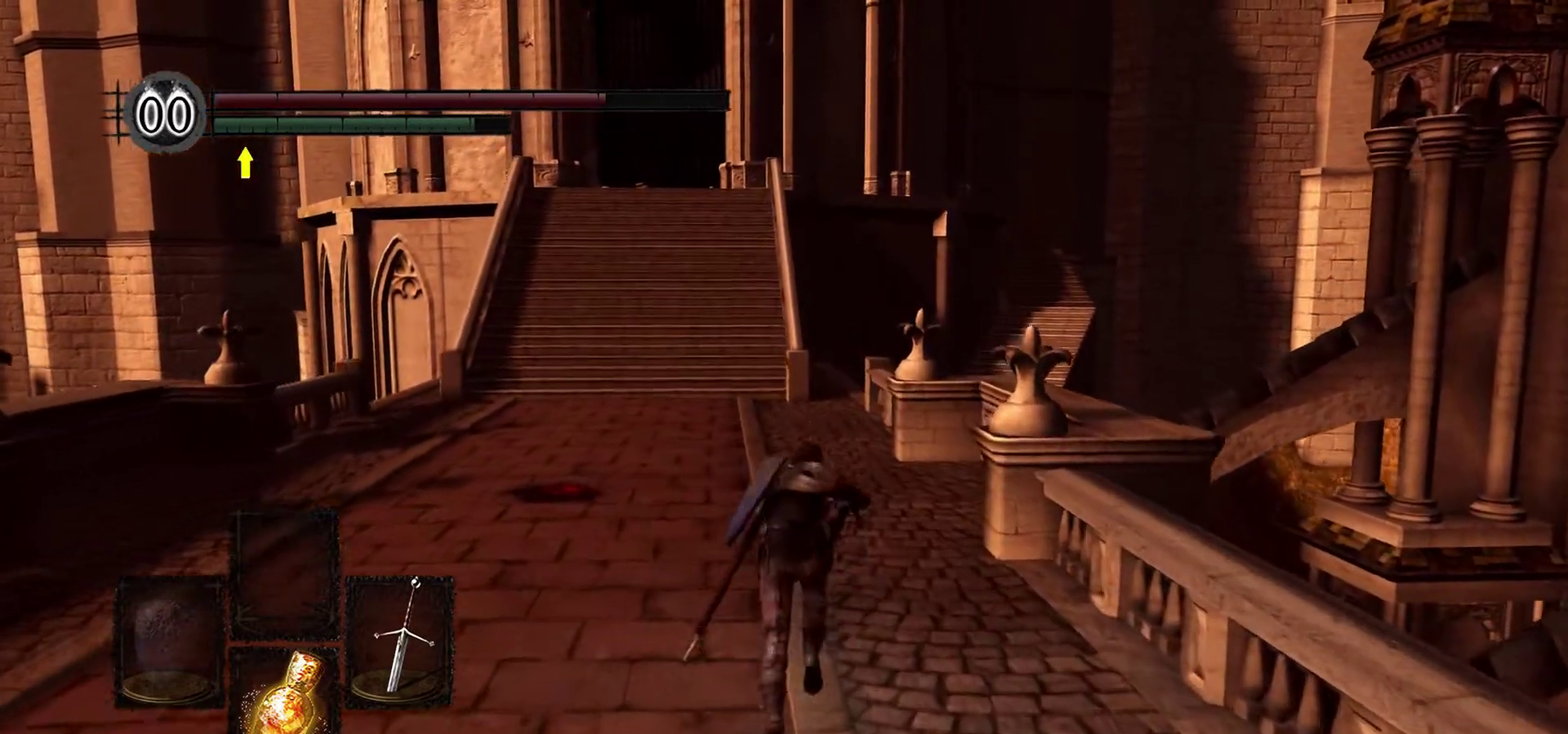
{"dt_ms": 700, "buttons": ["B"], "left_stick": "up", "right_stick": "center", "button_events": []}
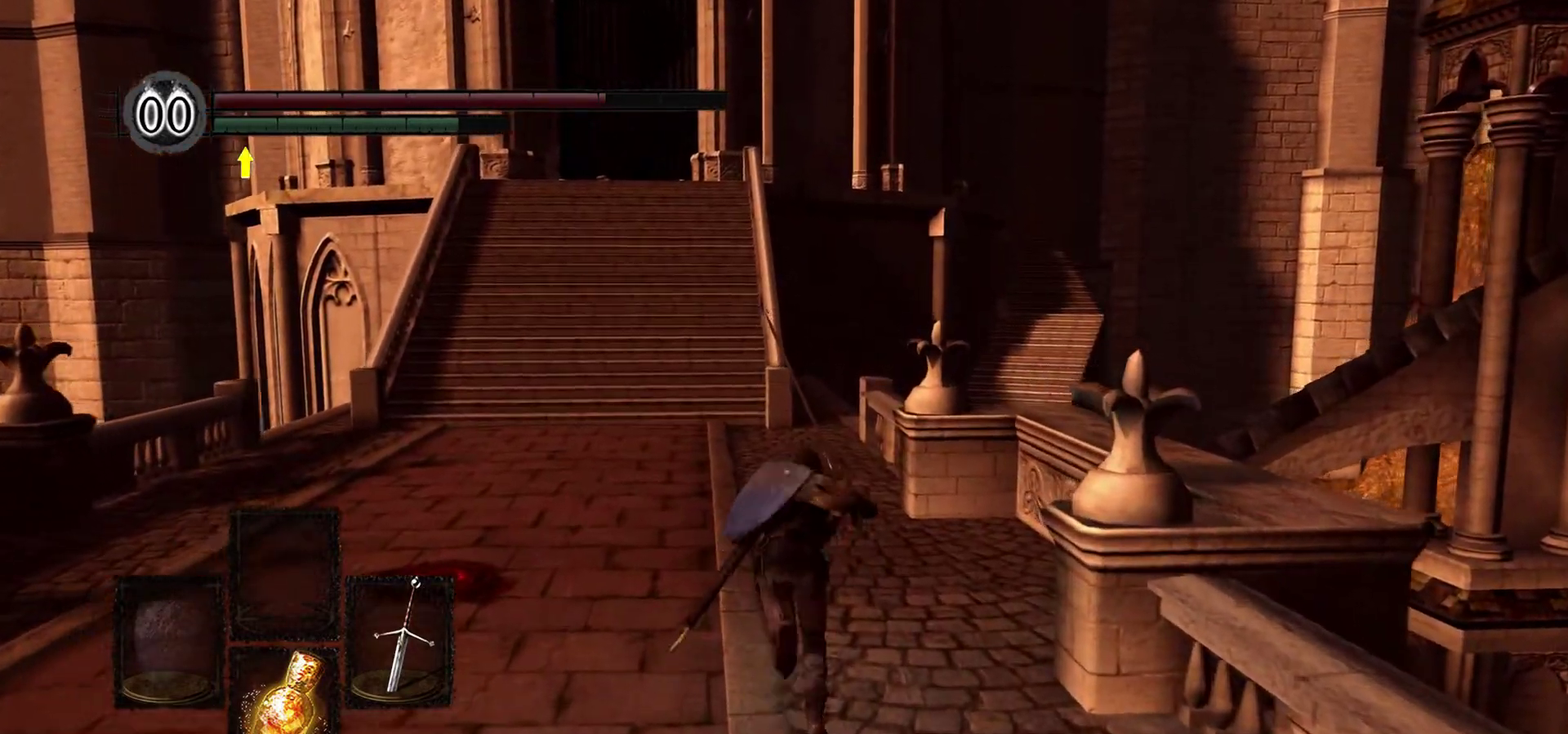
{"dt_ms": 300, "buttons": ["B"], "left_stick": "up", "right_stick": "center", "button_events": []}
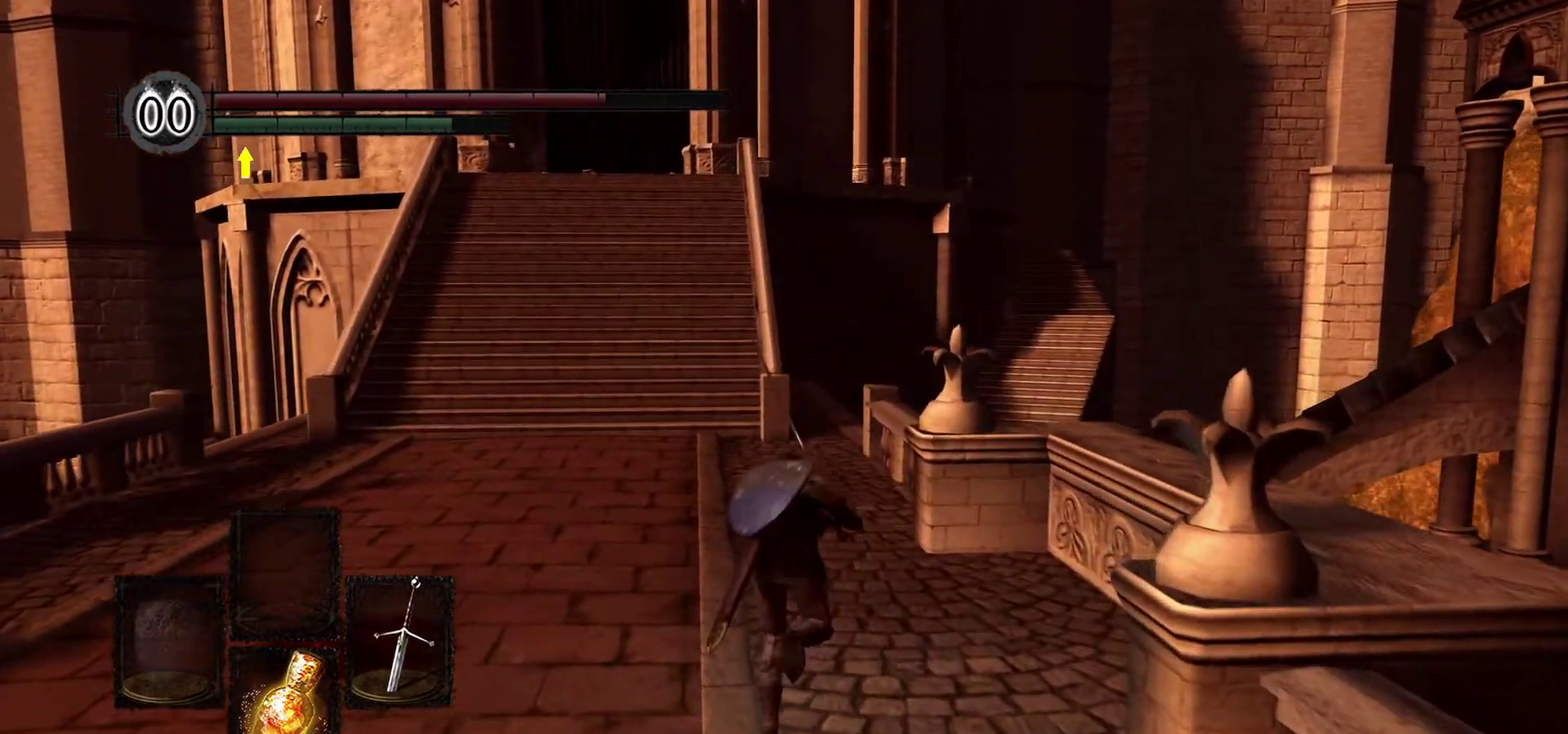
{"dt_ms": 500, "buttons": ["B"], "left_stick": "up", "right_stick": "center", "button_events": []}
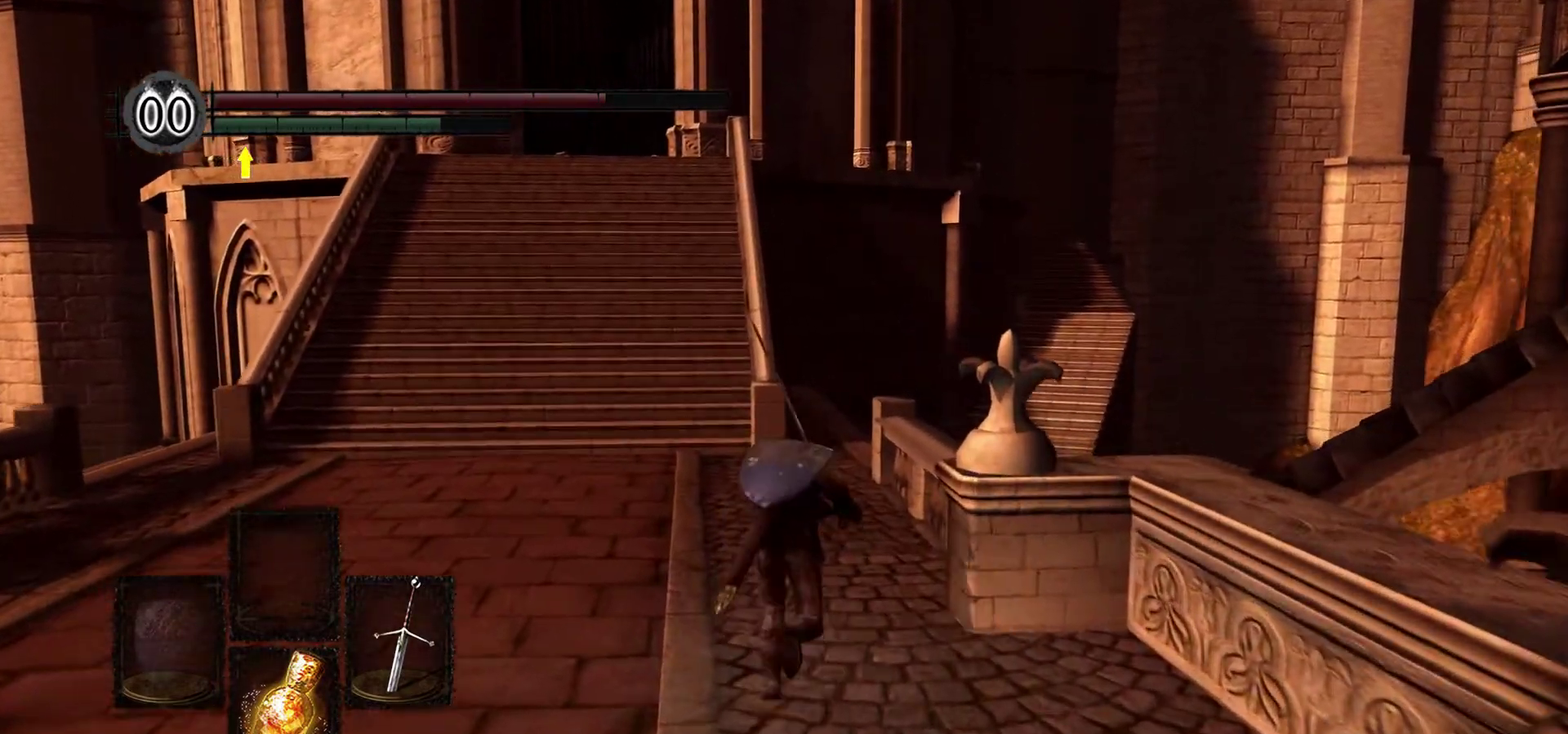
{"dt_ms": 700, "buttons": ["B"], "left_stick": "up", "right_stick": "center", "button_events": []}
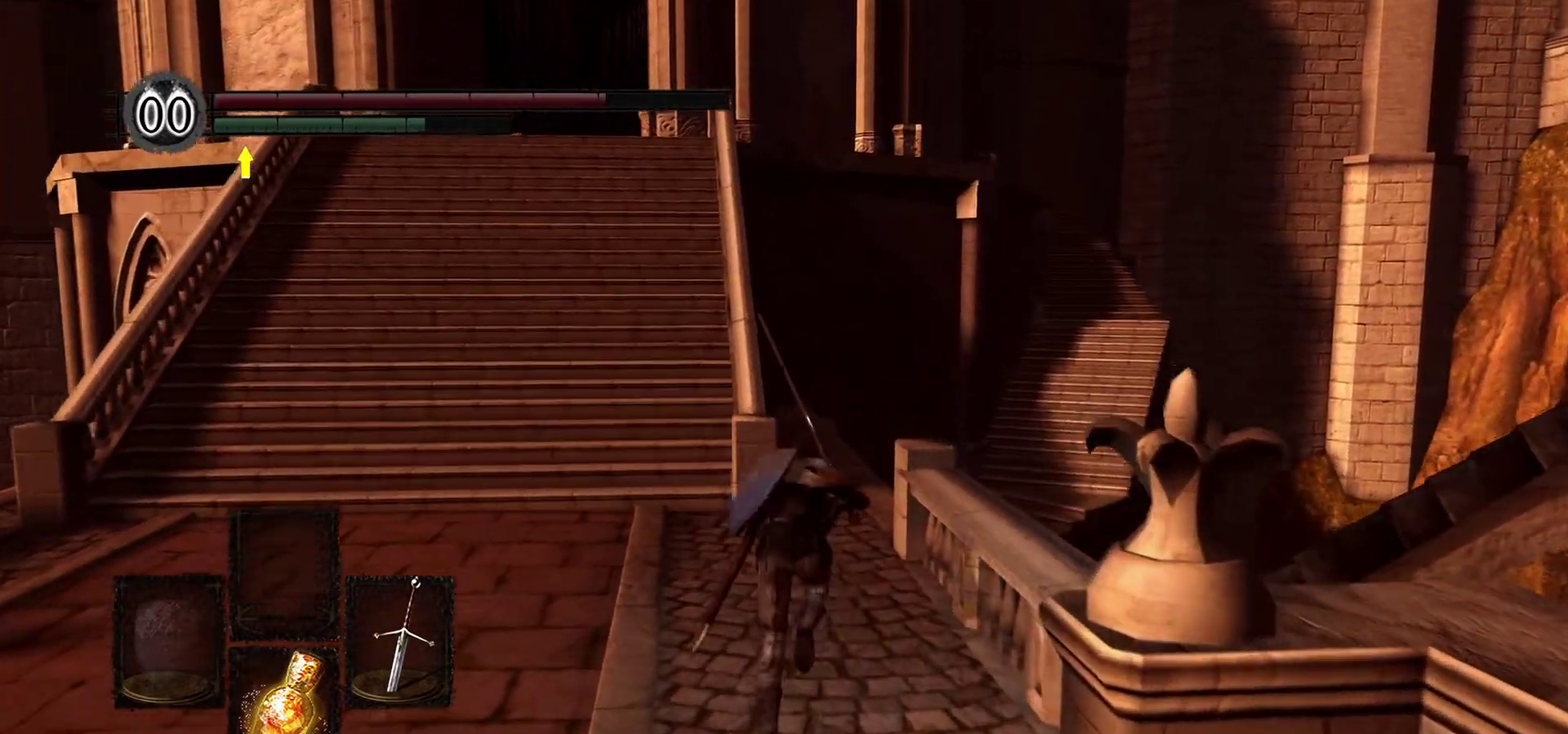
{"dt_ms": 300, "buttons": ["B"], "left_stick": "up", "right_stick": "center", "button_events": []}
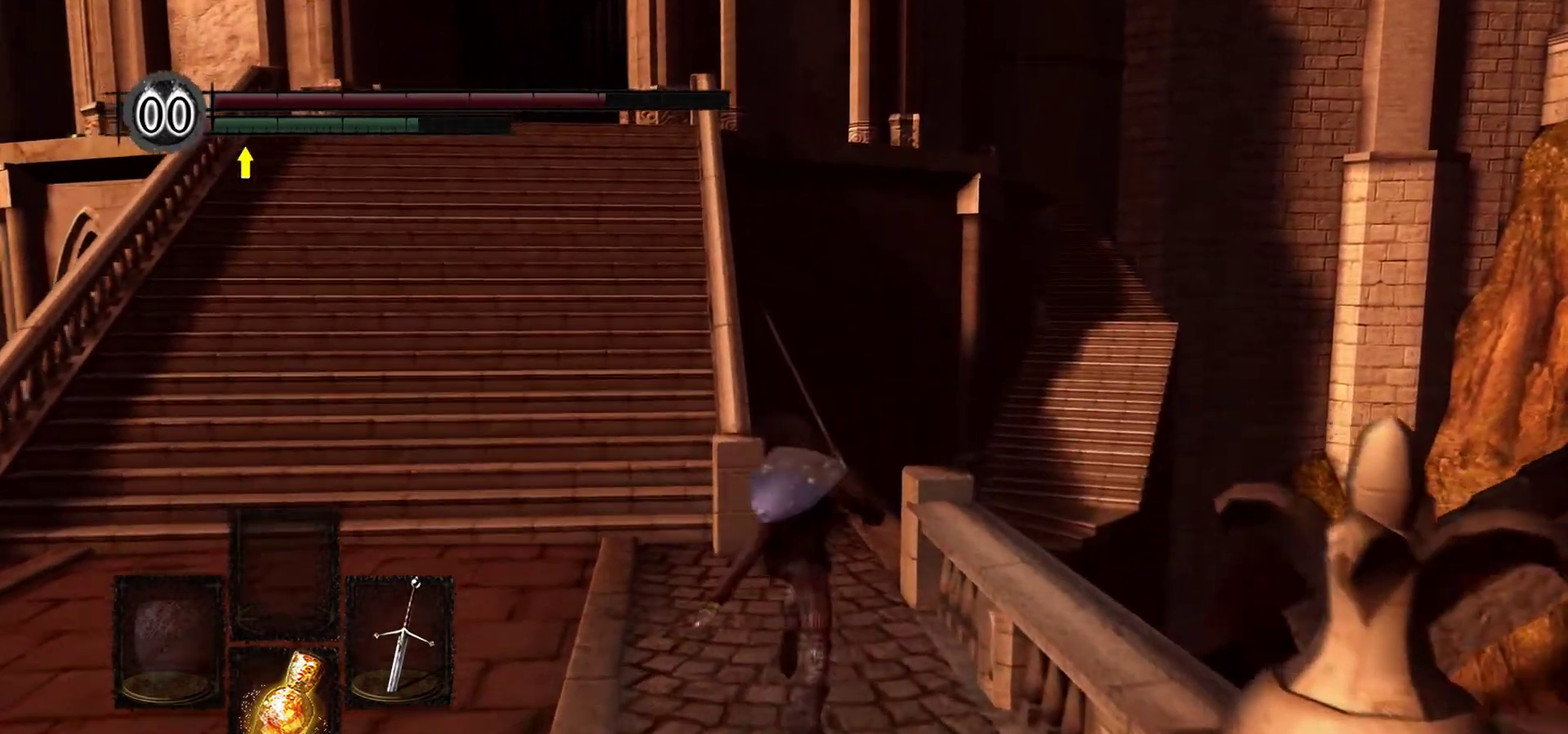
{"dt_ms": 400, "buttons": ["B"], "left_stick": "up", "right_stick": "center", "button_events": []}
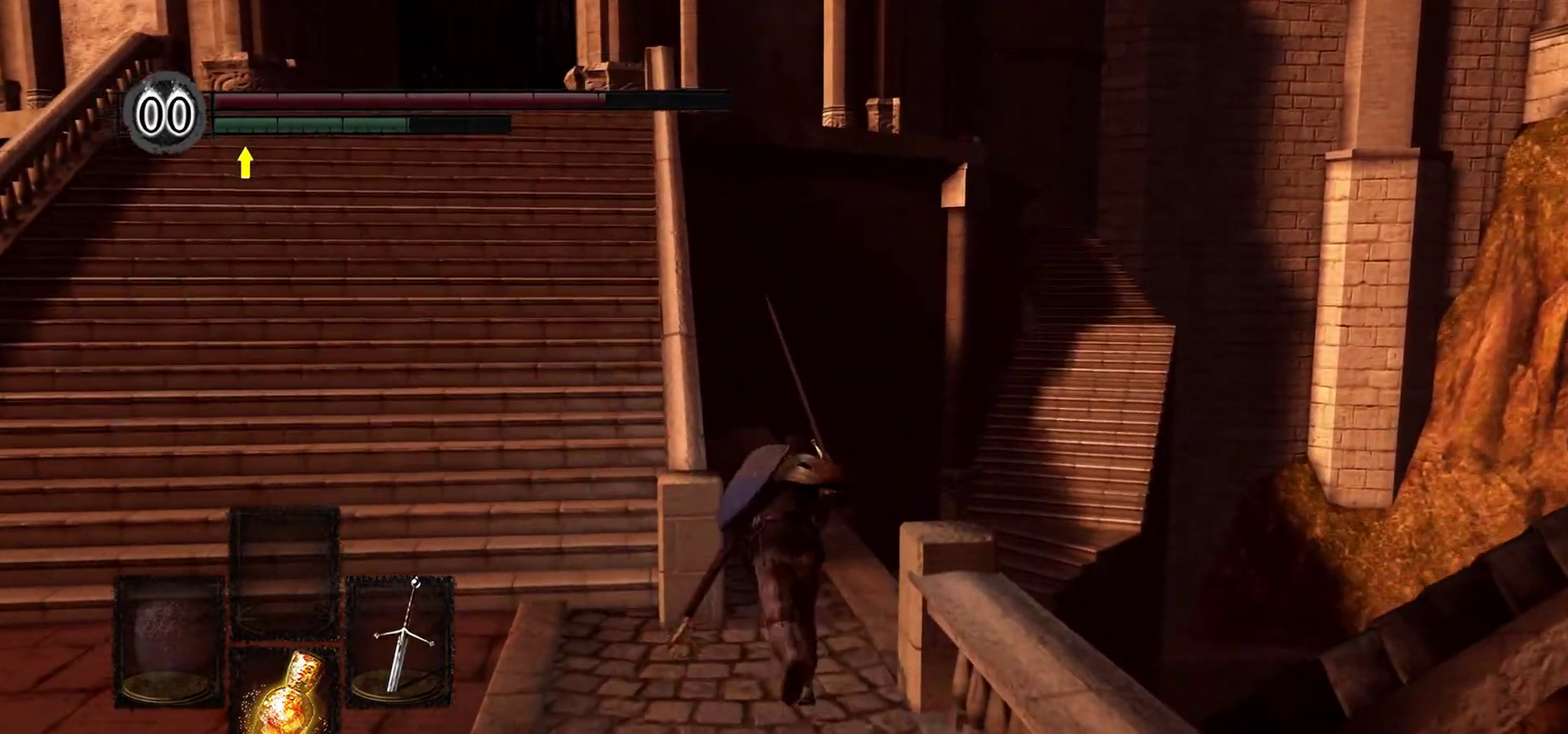
{"dt_ms": 800, "buttons": ["B"], "left_stick": "up", "right_stick": "center", "button_events": []}
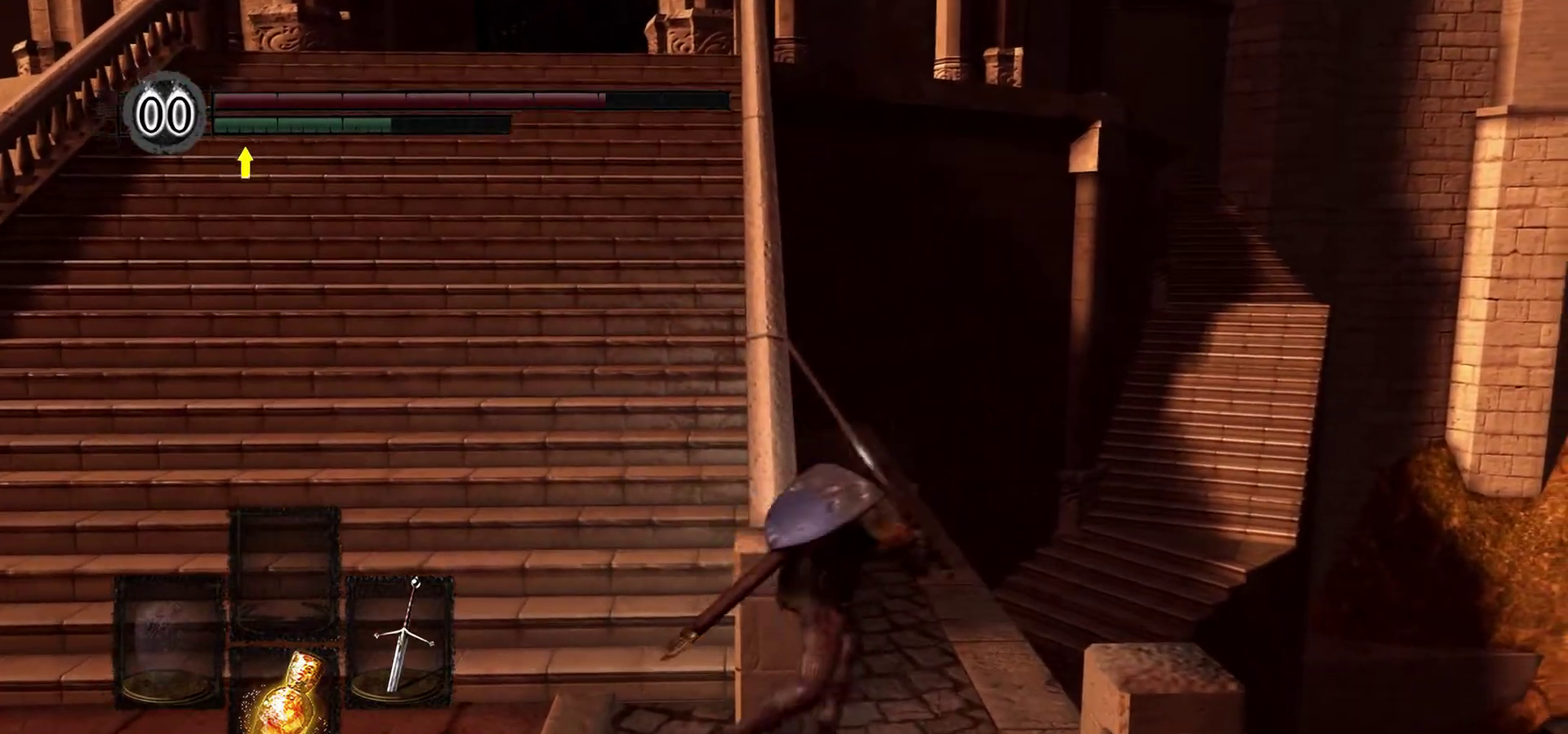
{"dt_ms": 300, "buttons": [], "left_stick": "up", "right_stick": "center", "button_events": [[267, "B", "up"]]}